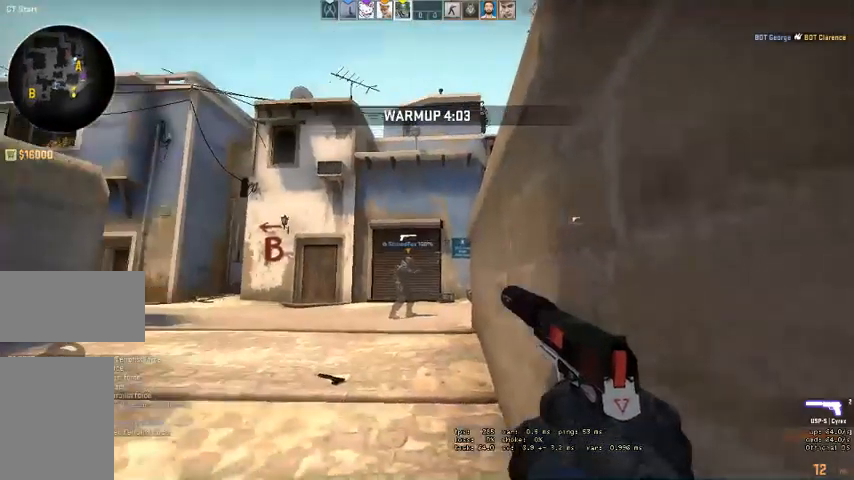
Gameplay with keyboard and mouse; each line is a JSON object with the keys and mouse buttons held at the frame after it. "events" lists presses ("down") and releases ("up") of "a", "ctrl", "d", "e", "q", "s", "shift", "space", "w", "mouse_left", "mouse_wheel", "mouse_right" and "mouse_mb4" between this image and that frame as [ms after this image, input, new state], when the widget could be followed in between. "mouse_left", "mouse_wheel", "mouse_right", "mouse_mb4" = the "left", "wheel", "right", "mb4" buttons of the "mouse" list. No other keys are recorded. "wheel" means that the mouse wheel is clicked or scrolled. Mouse movement is not recorded. Not read: mouse_mb5.
{"keys": ["q", "w"], "mouse": [], "events": [[234, "w", "down"], [467, "q", "down"]]}
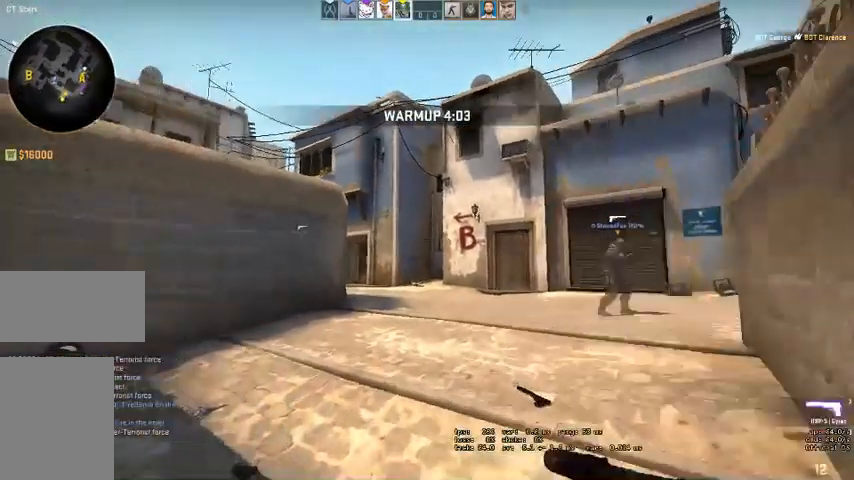
{"keys": ["w"], "mouse": [], "events": [[34, "q", "up"], [100, "q", "down"], [200, "q", "up"]]}
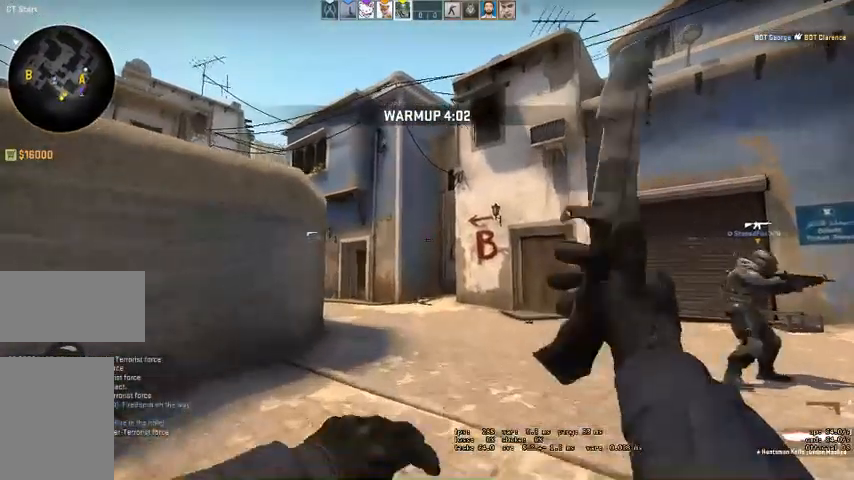
{"keys": ["w"], "mouse": [], "events": []}
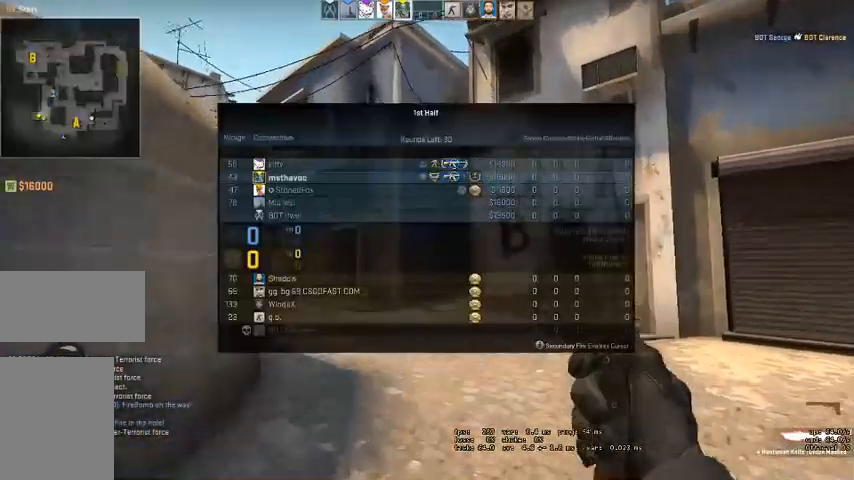
{"keys": ["w"], "mouse": [], "events": [[100, "space", "down"], [234, "space", "up"]]}
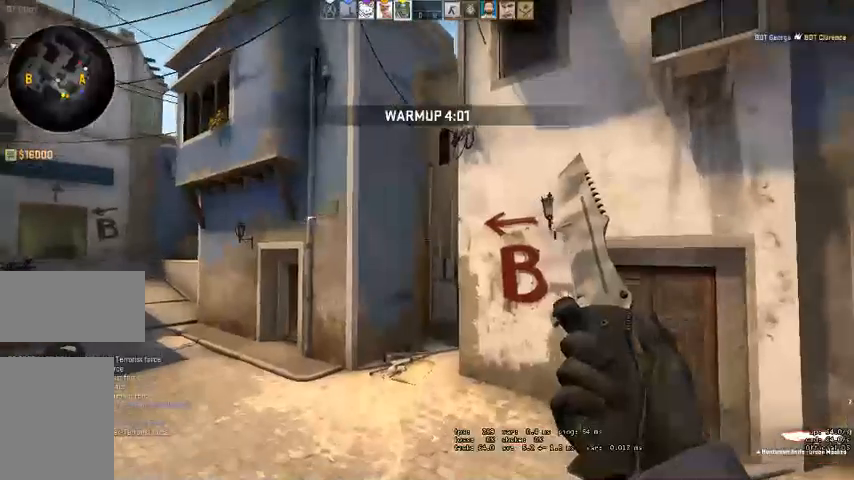
{"keys": ["w"], "mouse": [], "events": [[167, "q", "down"], [234, "q", "up"], [300, "q", "down"], [367, "q", "up"]]}
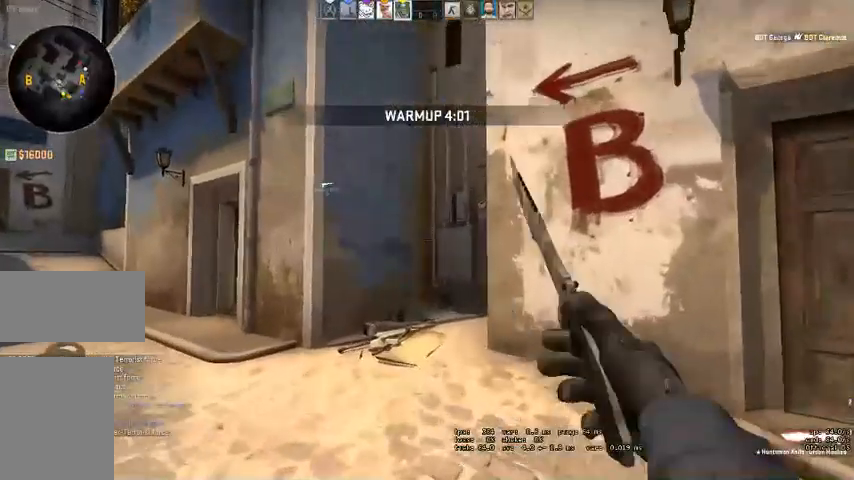
{"keys": ["a", "w"], "mouse": [], "events": [[467, "a", "down"]]}
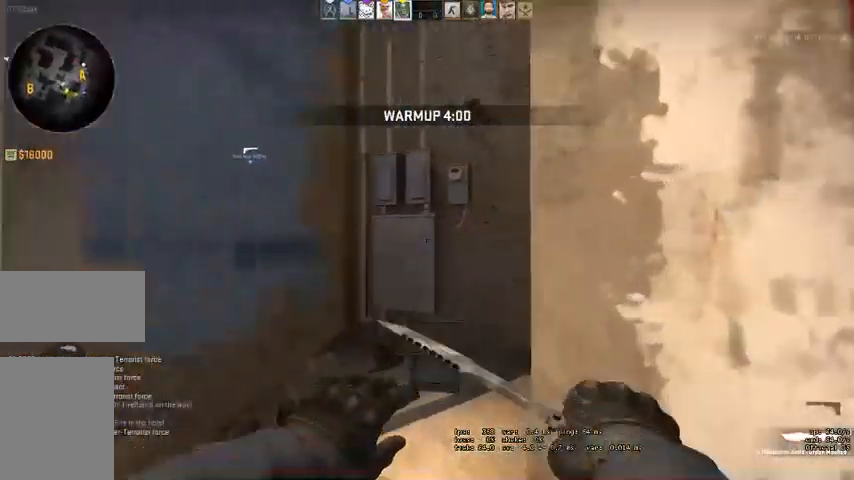
{"keys": ["d", "space", "w"], "mouse": [], "events": [[34, "a", "up"], [200, "d", "down"], [434, "space", "down"]]}
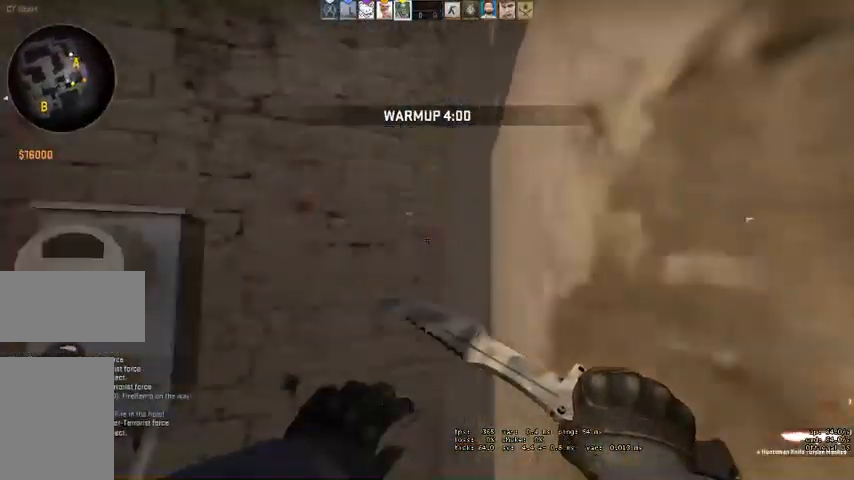
{"keys": ["d", "w"], "mouse": [], "events": [[100, "mouse_right", "down"], [134, "space", "up"], [267, "mouse_right", "up"], [267, "q", "down"], [300, "q", "up"], [434, "q", "down"], [500, "q", "up"]]}
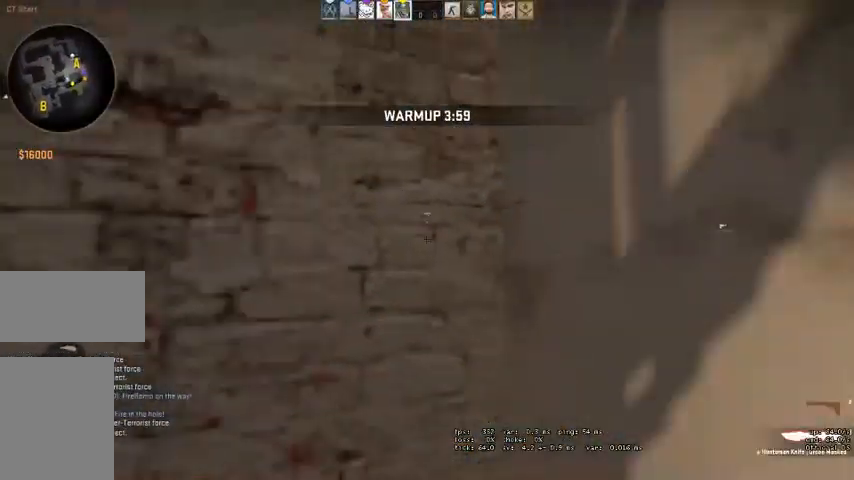
{"keys": ["w"], "mouse": [], "events": [[334, "d", "up"]]}
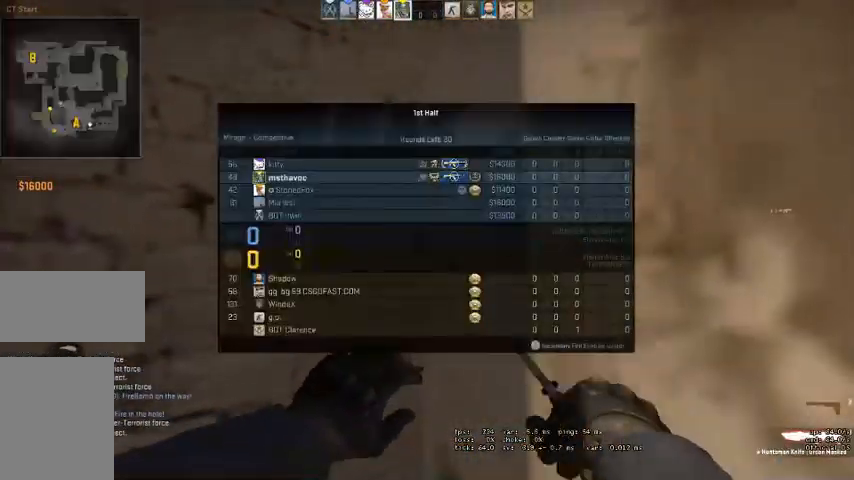
{"keys": [], "mouse": [], "events": [[100, "w", "up"]]}